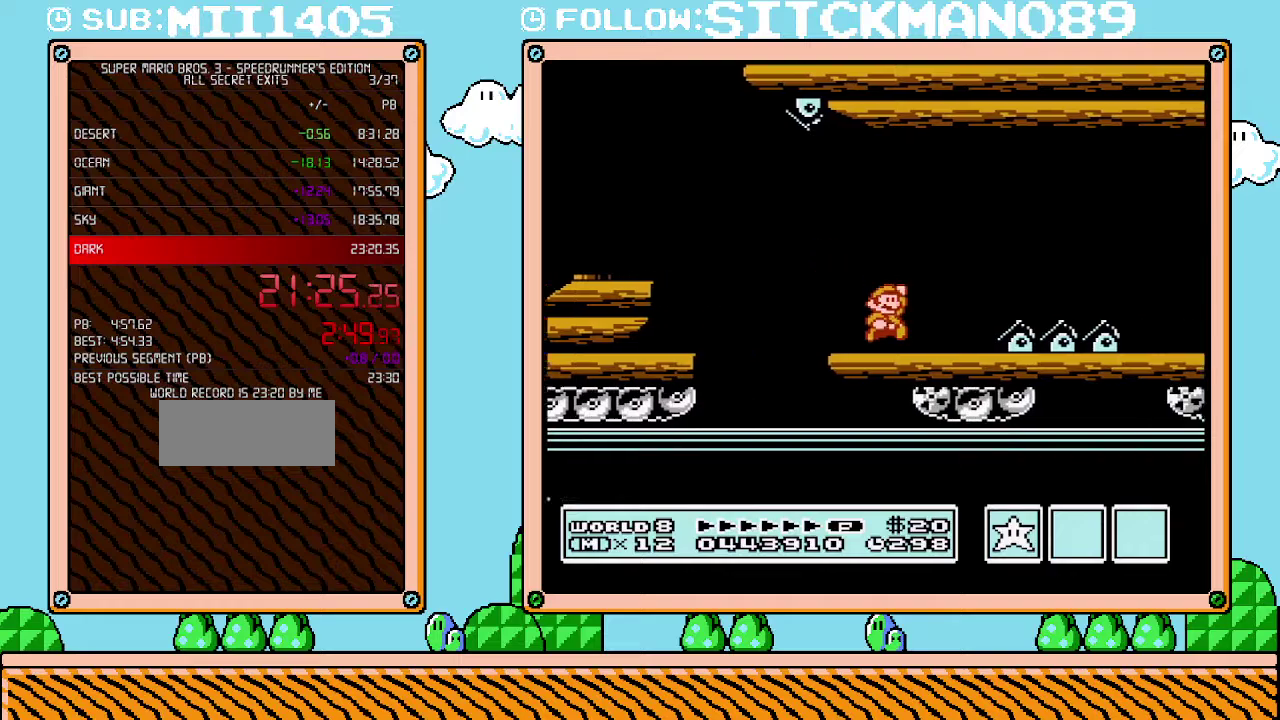
Gameplay with a controller (Nintendo layout); each line is a JSON object with the inputs held at the frame after it. "events" lists button and stick changes between this image and that frame as [ms after this image, input, new state], when the widget could be followed in between. Not read: L3 R3.
{"buttons": ["B", "DPAD_RIGHT"], "events": [[67, "A", "down"], [383, "A", "up"]]}
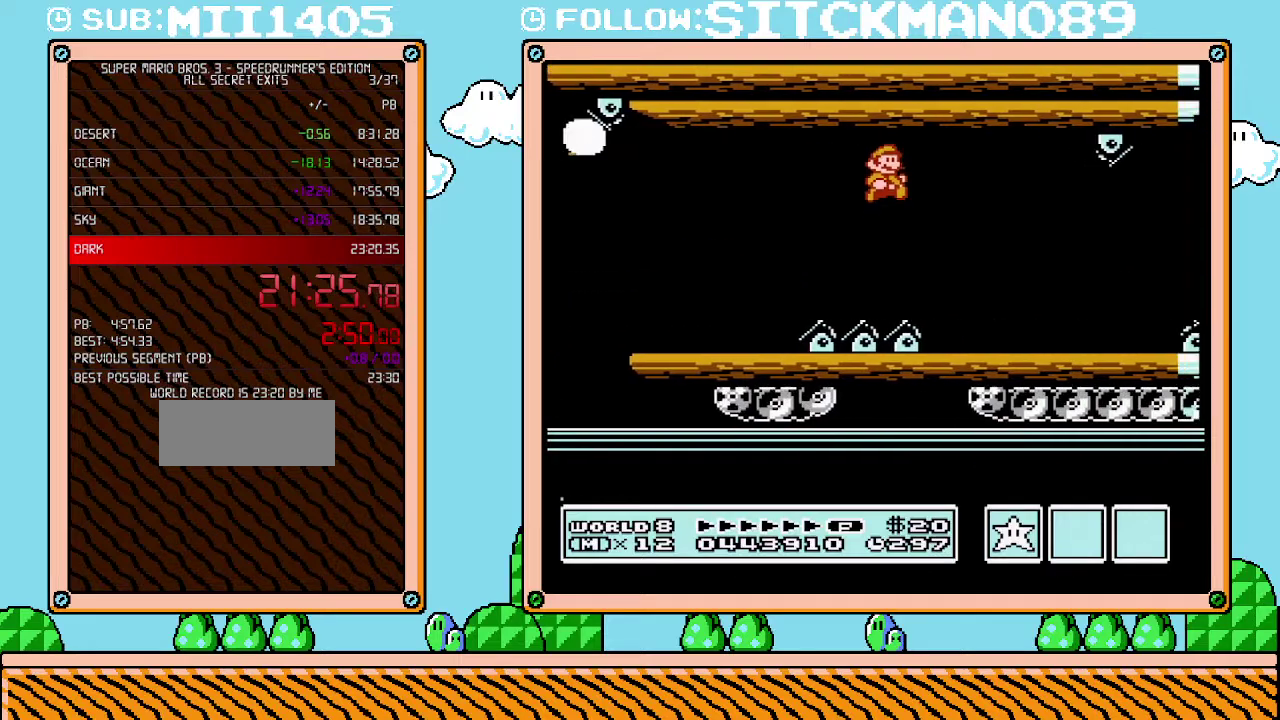
{"buttons": ["B", "DPAD_RIGHT"], "events": []}
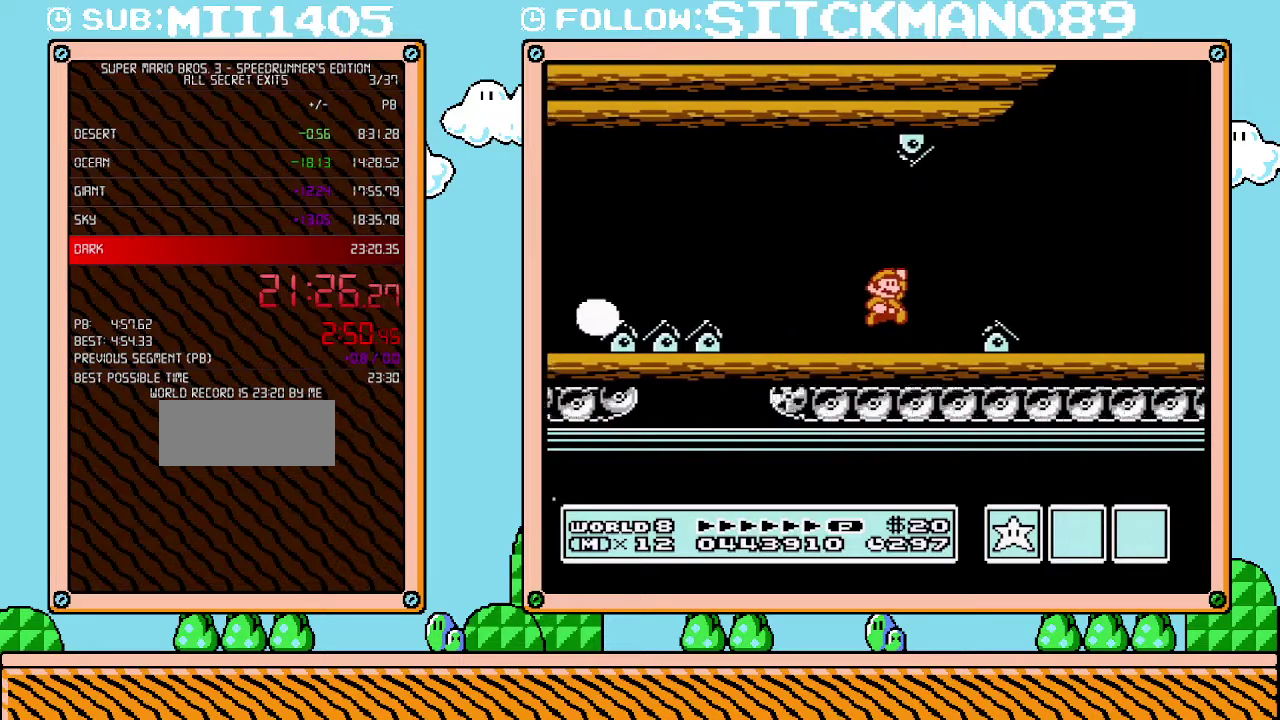
{"buttons": ["B", "DPAD_RIGHT"], "events": [[33, "A", "down"], [167, "A", "up"]]}
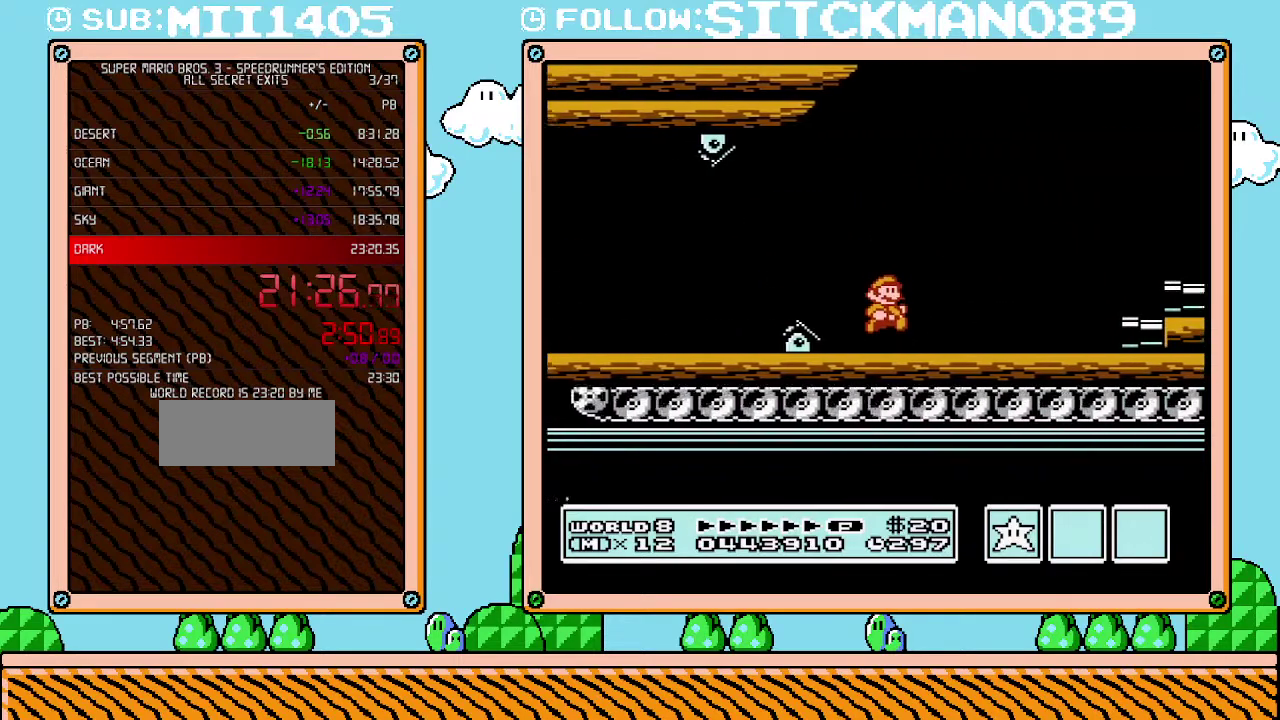
{"buttons": ["B", "DPAD_RIGHT"], "events": [[217, "A", "down"], [483, "A", "up"]]}
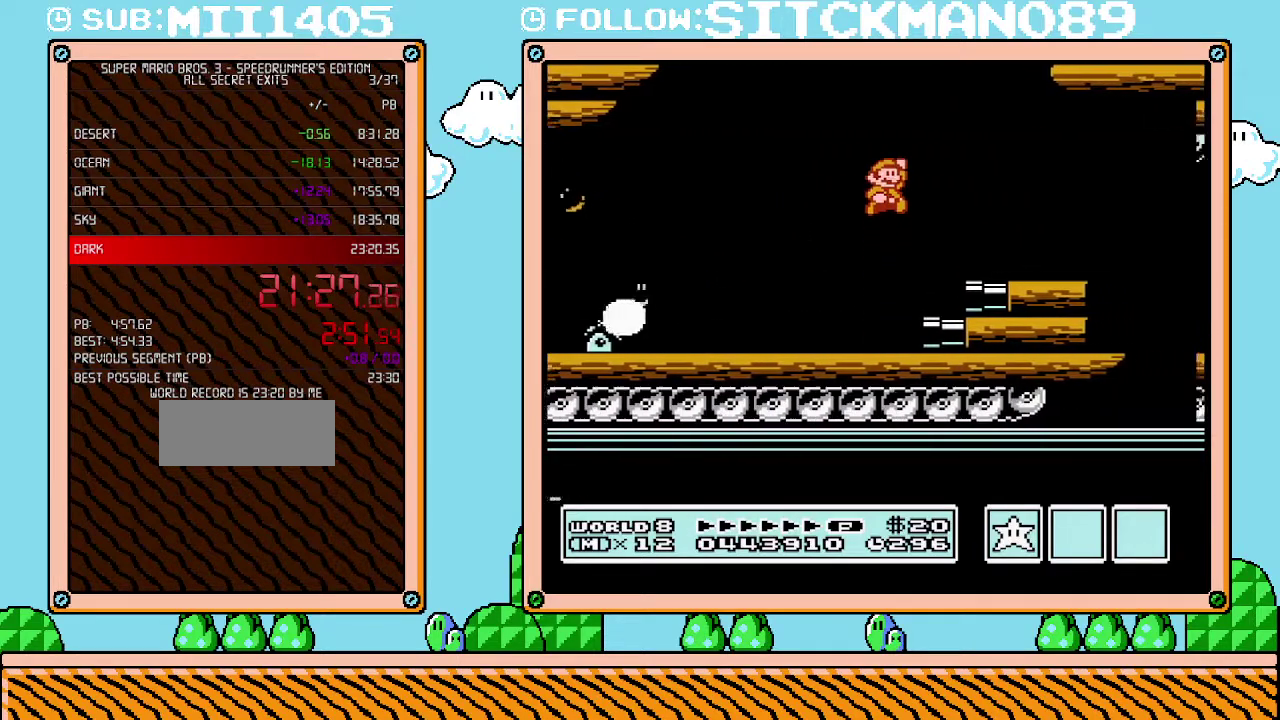
{"buttons": ["A", "B", "DPAD_RIGHT"], "events": [[383, "A", "down"]]}
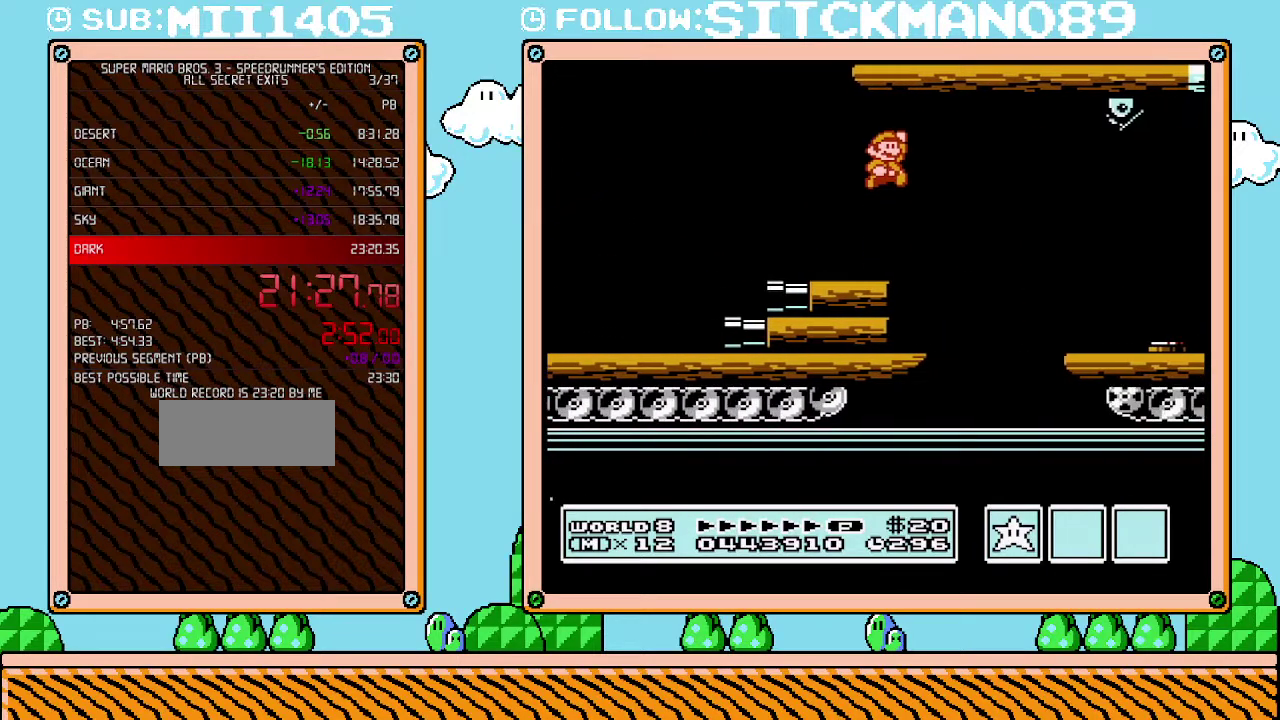
{"buttons": ["B", "DPAD_RIGHT"], "events": [[100, "A", "up"], [100, "B", "up"], [250, "B", "down"]]}
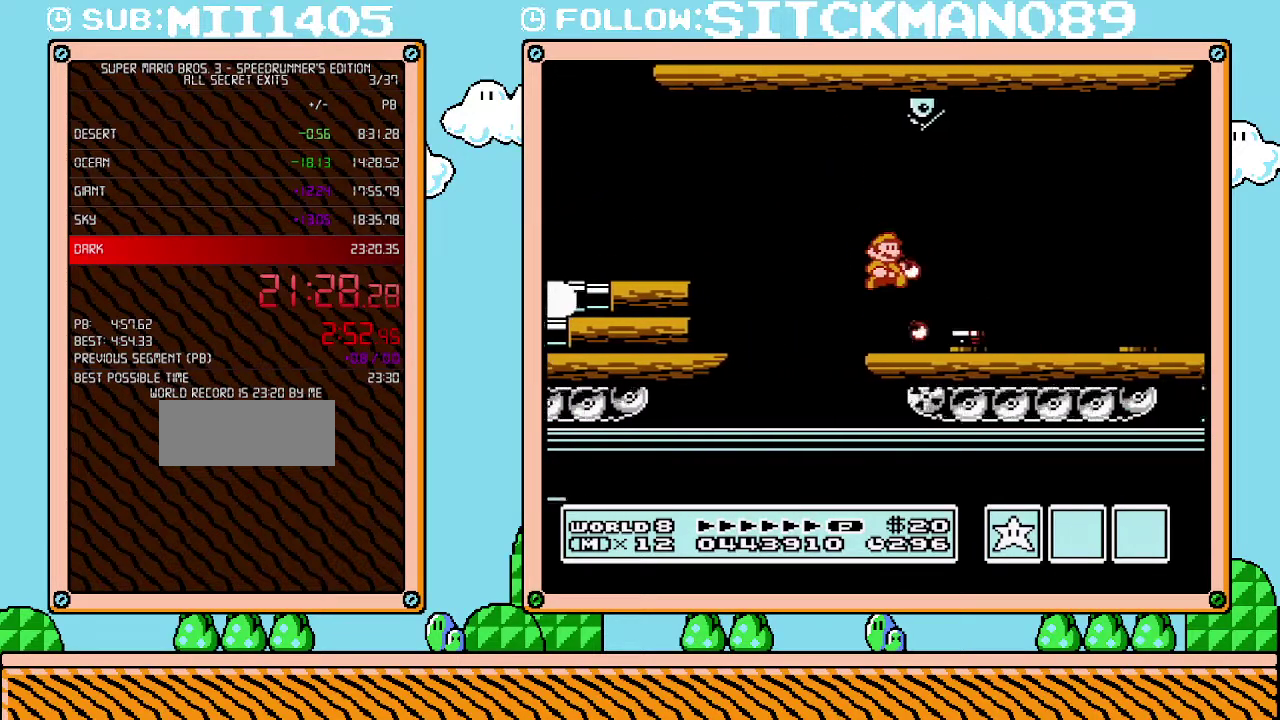
{"buttons": ["B", "DPAD_RIGHT"], "events": []}
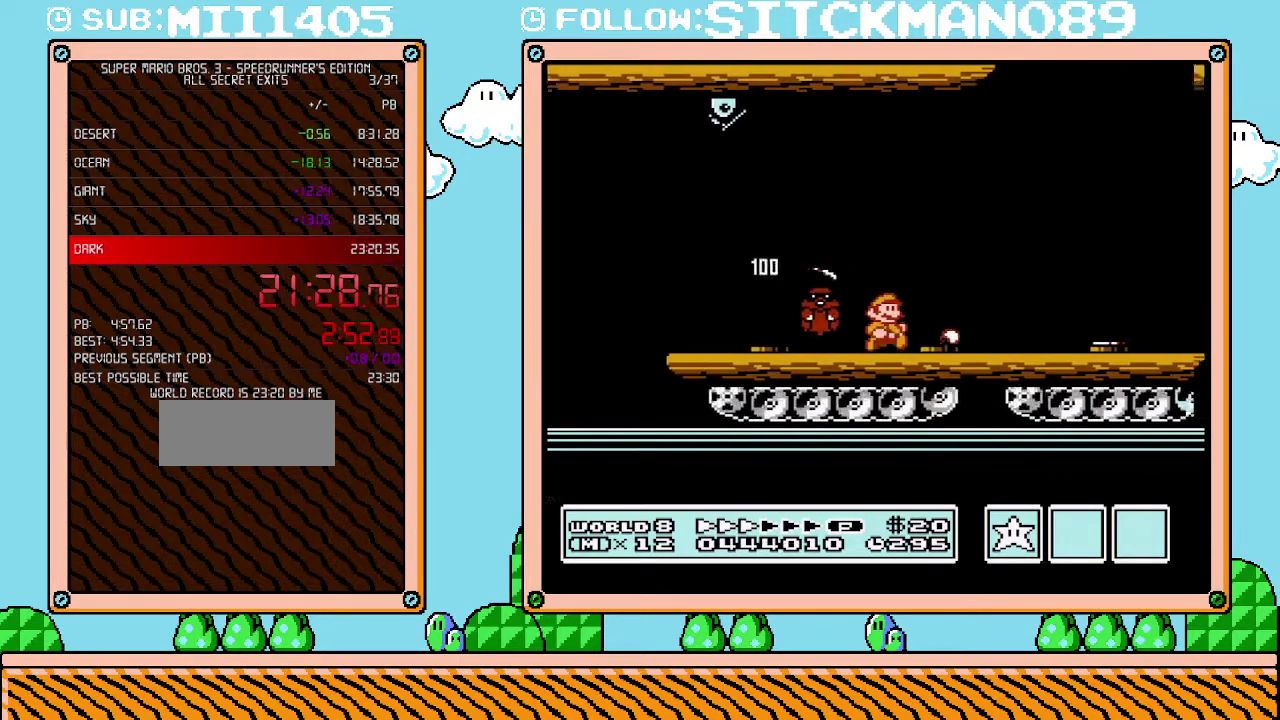
{"buttons": ["B", "DPAD_RIGHT"], "events": []}
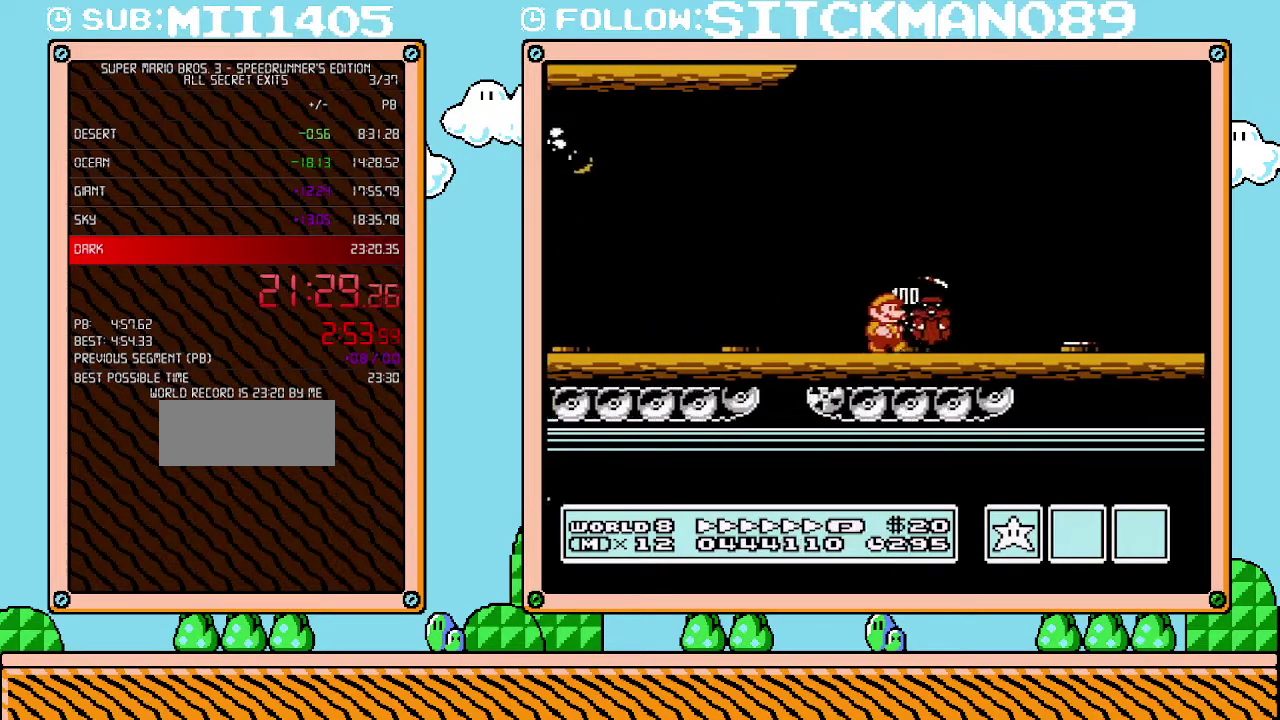
{"buttons": ["A", "B", "DPAD_RIGHT"], "events": [[350, "A", "down"]]}
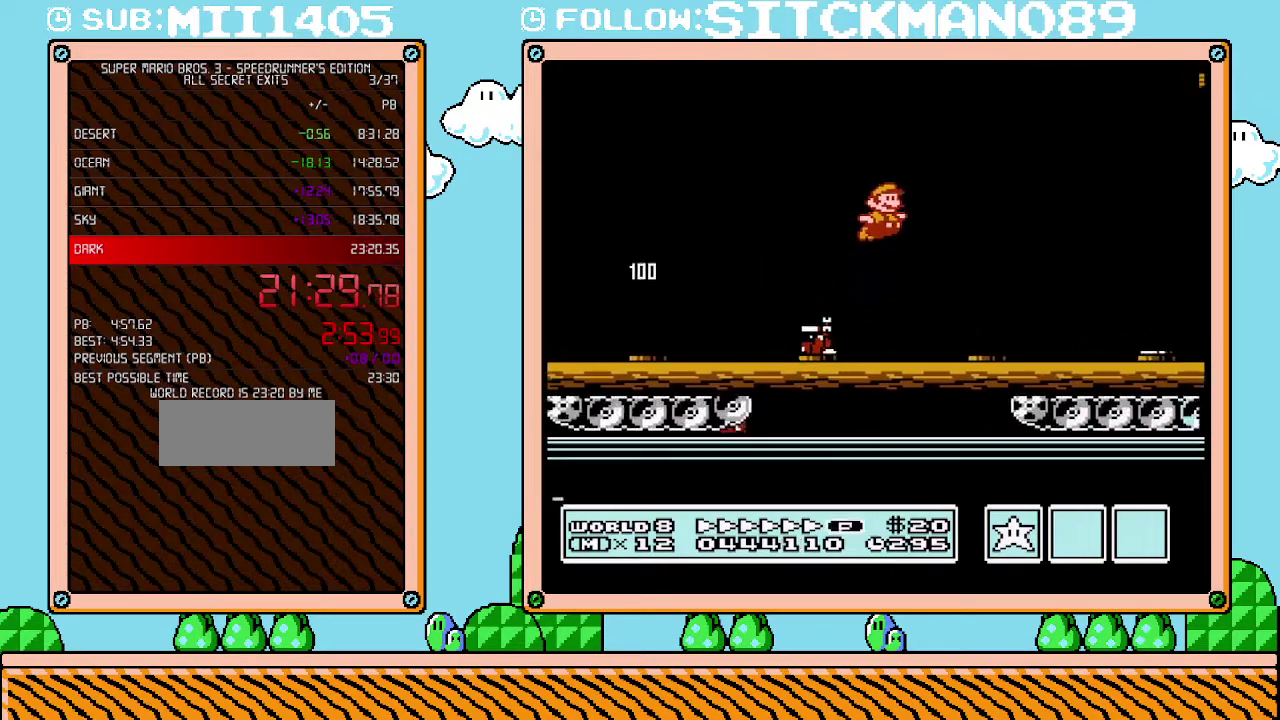
{"buttons": ["A", "B", "DPAD_RIGHT"], "events": []}
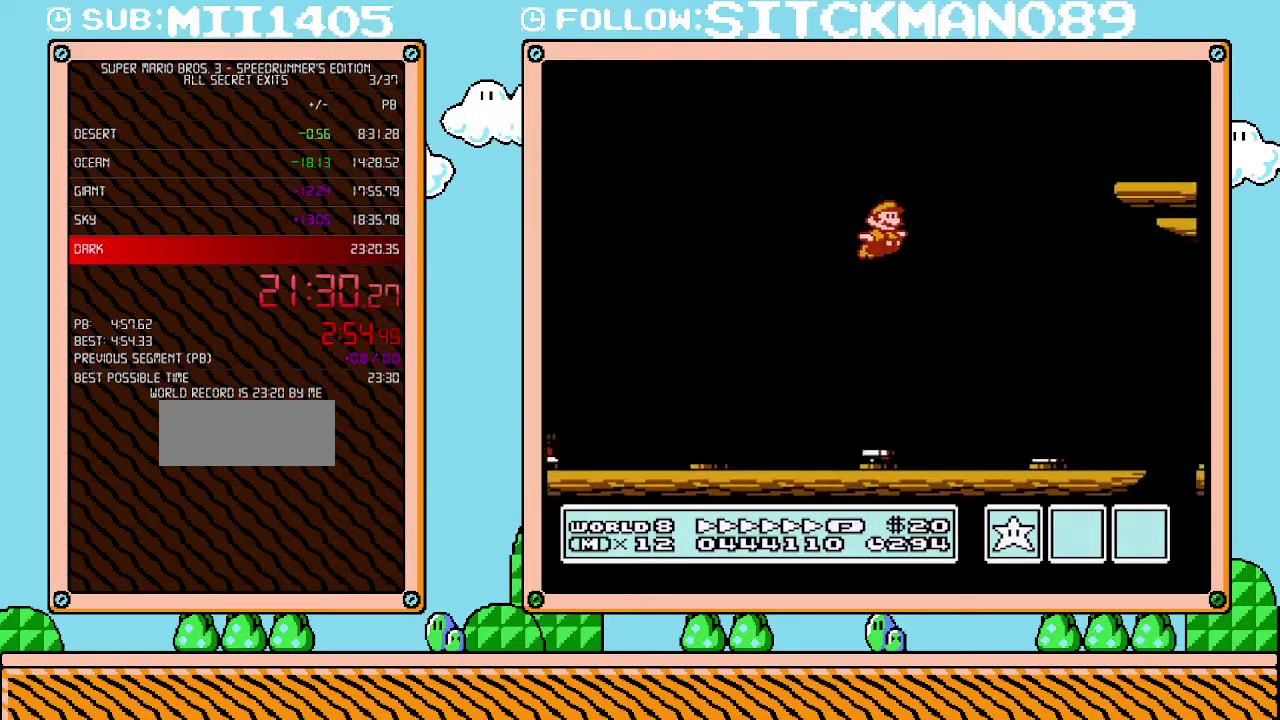
{"buttons": ["B", "DPAD_RIGHT"], "events": [[167, "A", "up"]]}
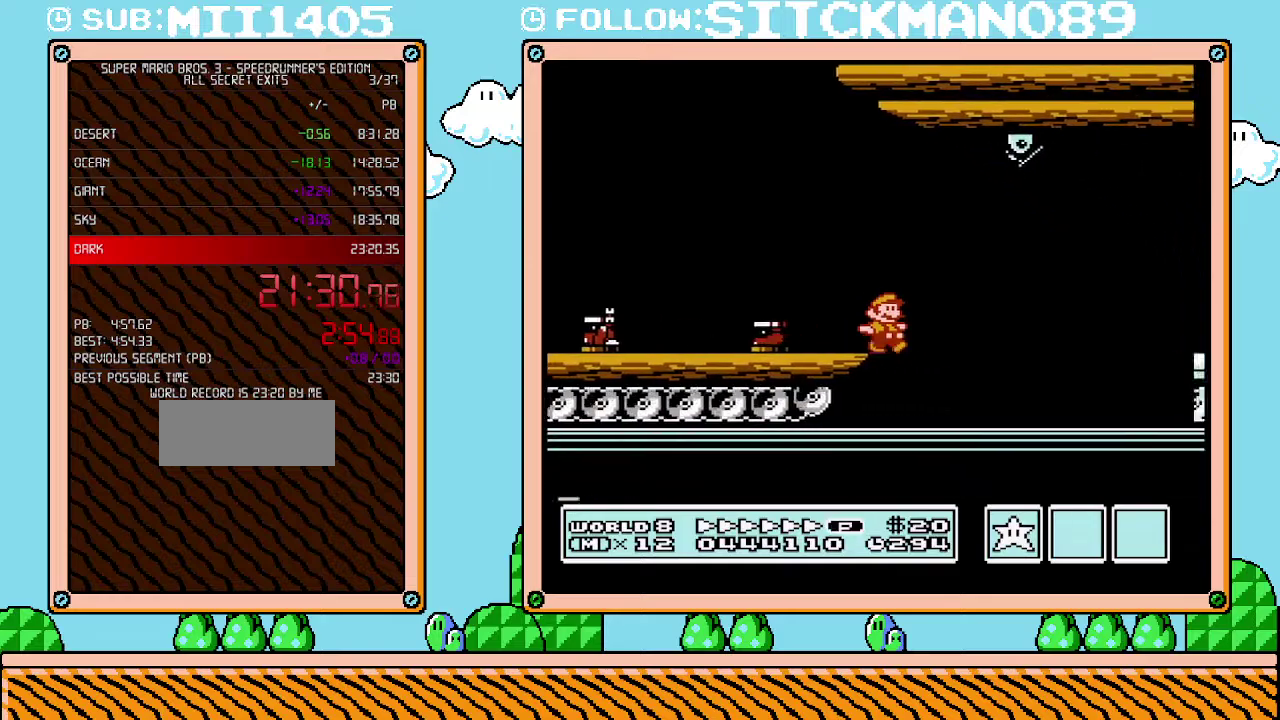
{"buttons": ["B", "DPAD_RIGHT"], "events": []}
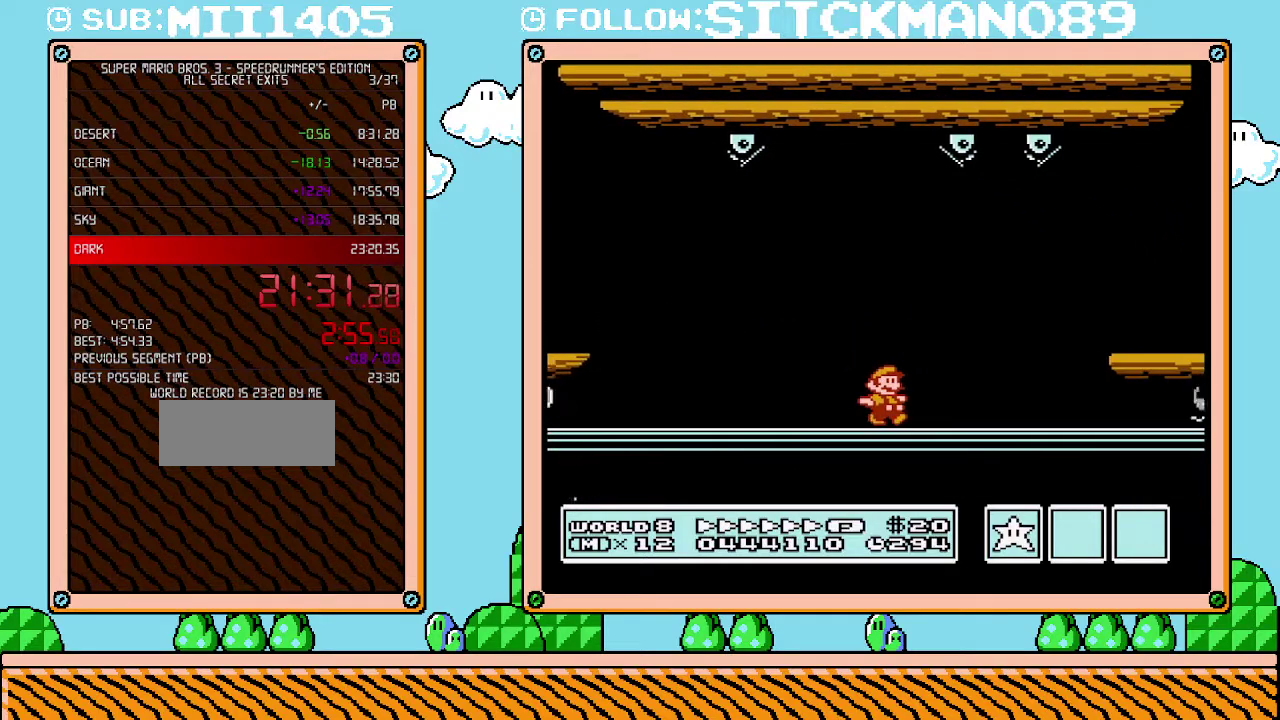
{"buttons": ["B", "DPAD_RIGHT"], "events": [[133, "A", "down"], [283, "A", "up"]]}
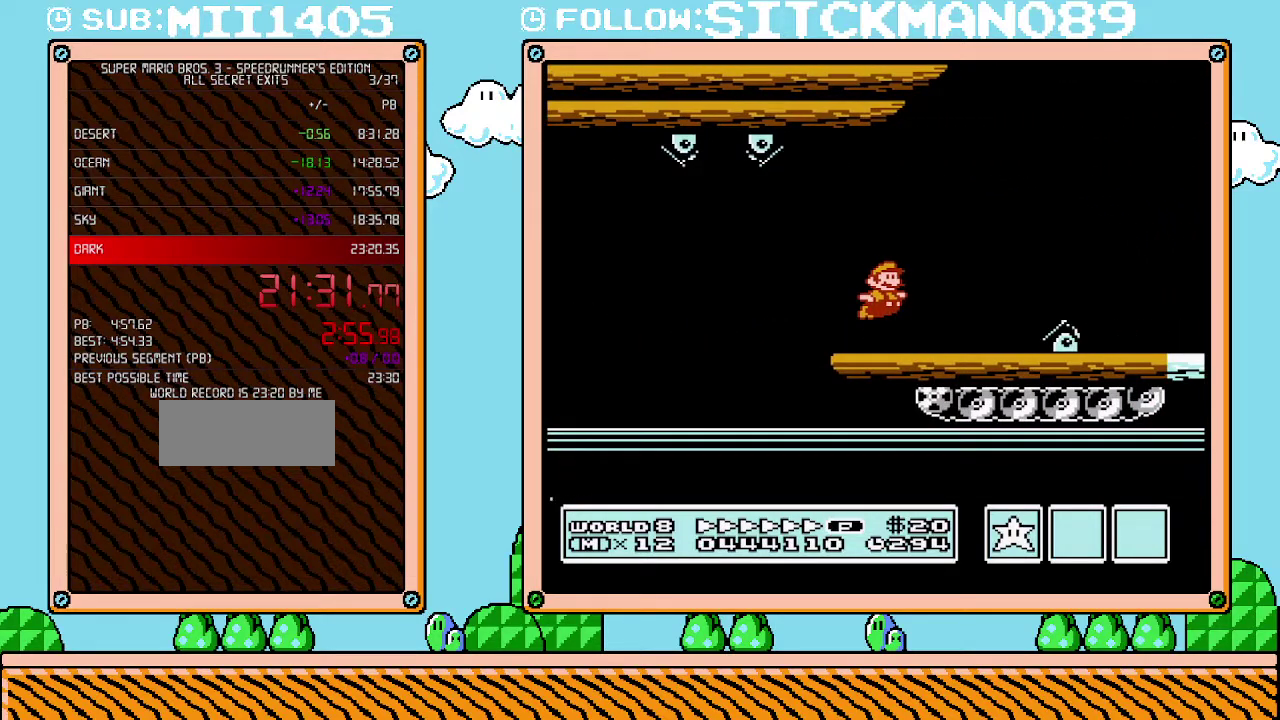
{"buttons": ["A", "B", "DPAD_RIGHT"], "events": [[233, "A", "down"]]}
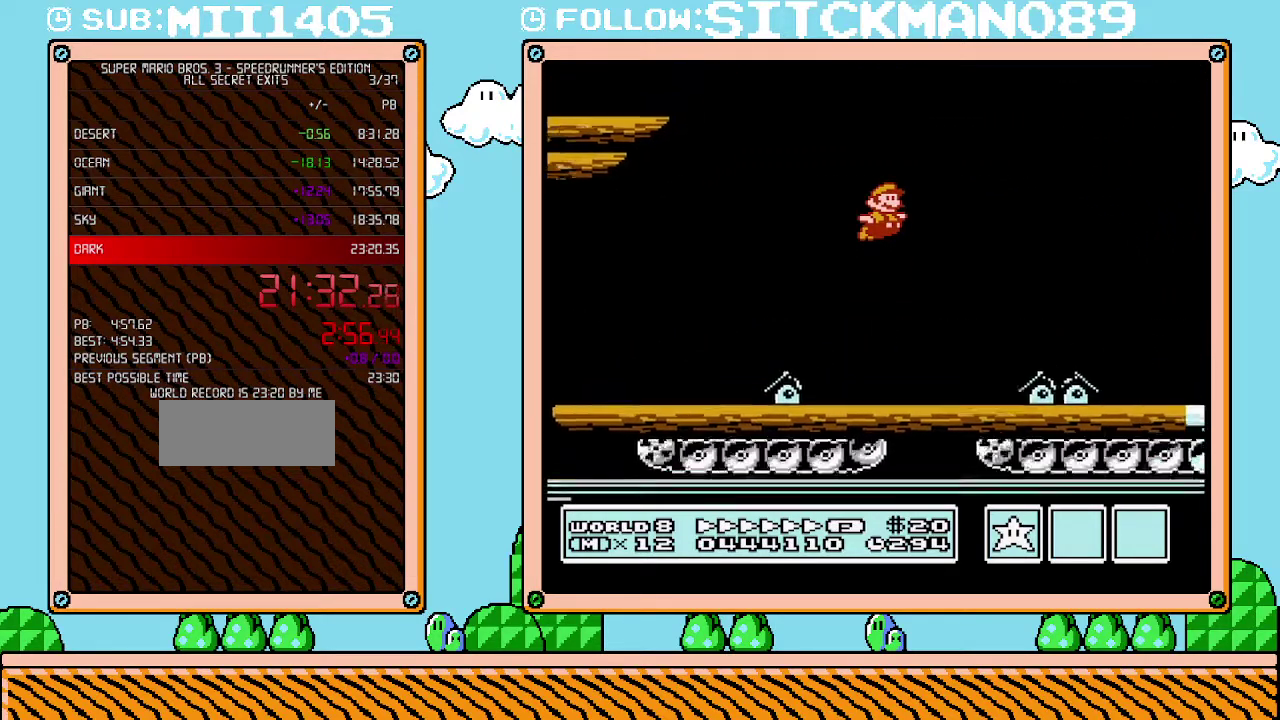
{"buttons": ["B", "DPAD_RIGHT"], "events": [[33, "A", "up"]]}
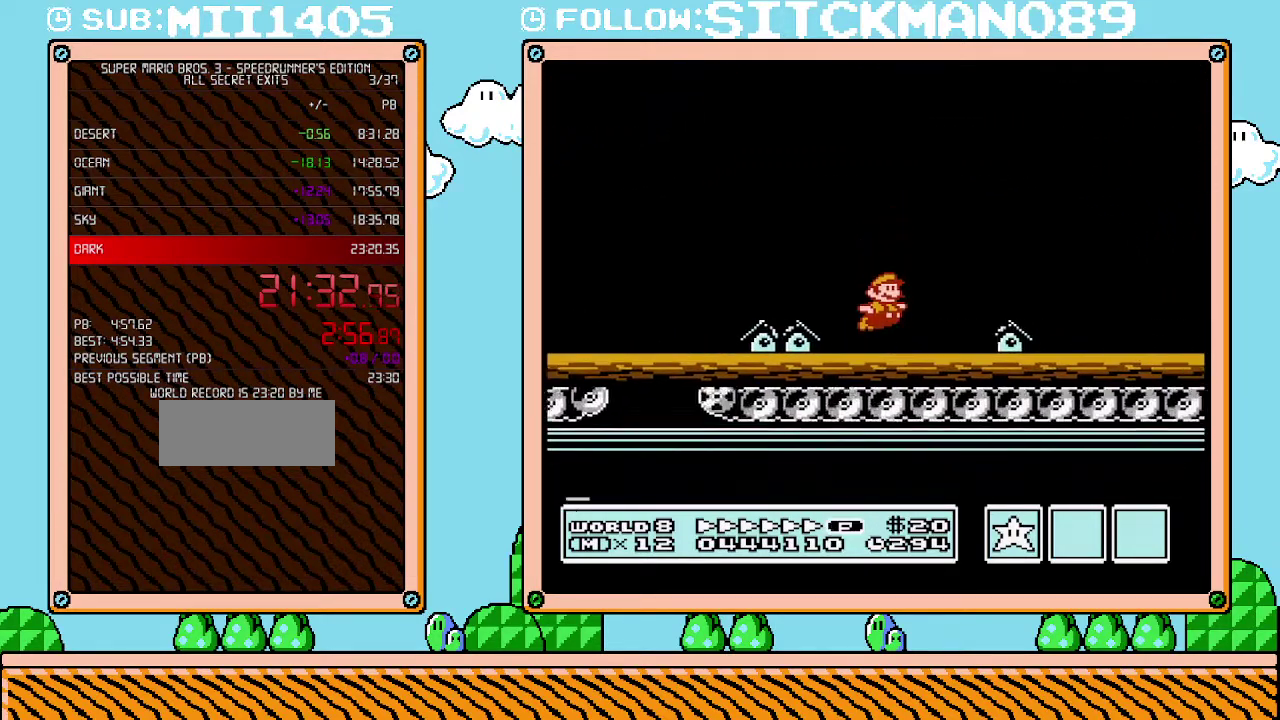
{"buttons": ["B", "DPAD_RIGHT"], "events": [[167, "A", "down"], [500, "A", "up"]]}
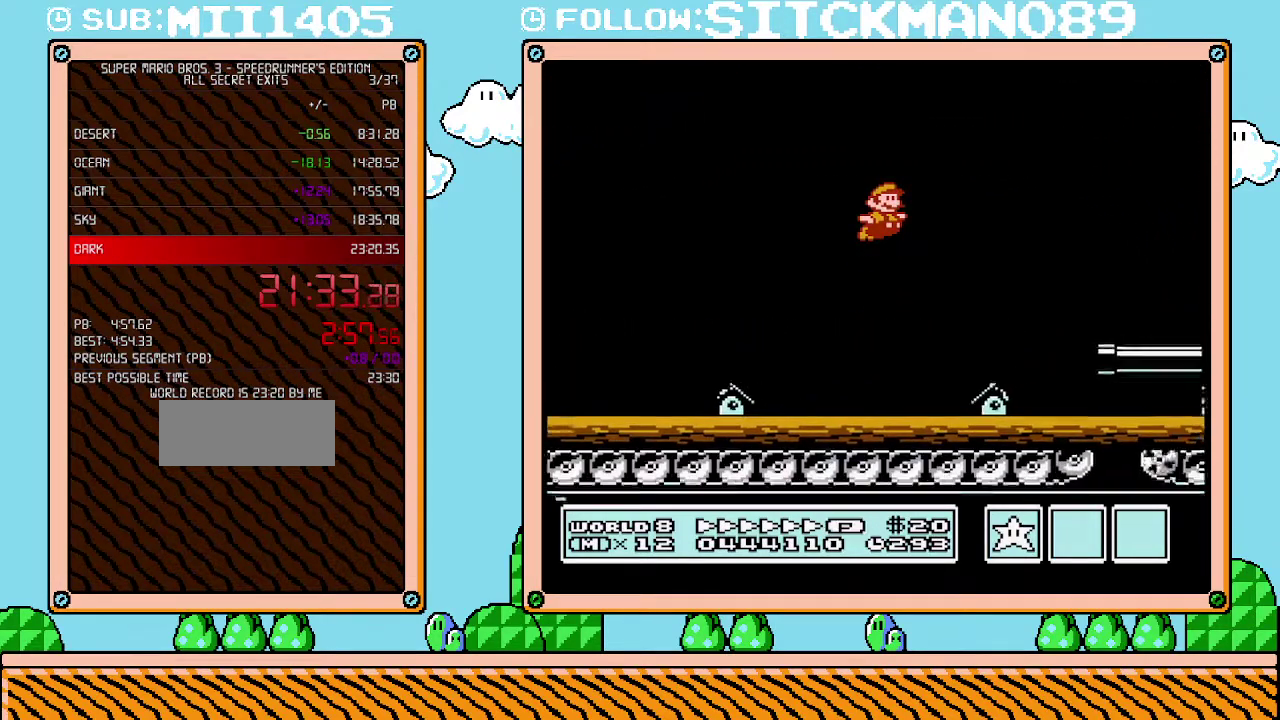
{"buttons": ["A", "B", "DPAD_LEFT"], "events": [[450, "DPAD_LEFT", "down"], [450, "DPAD_RIGHT", "up"], [500, "A", "down"]]}
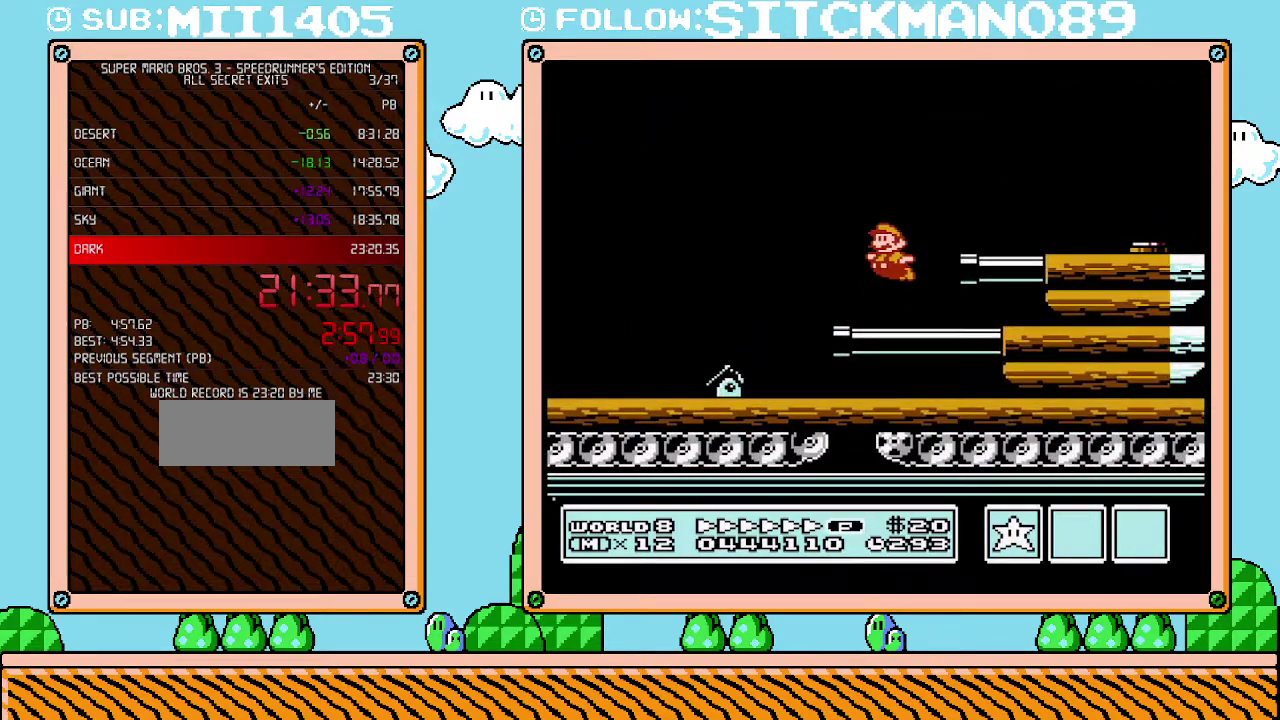
{"buttons": ["A", "B", "DPAD_RIGHT"], "events": [[67, "DPAD_LEFT", "up"], [100, "A", "up"], [100, "DPAD_RIGHT", "down"], [500, "A", "down"]]}
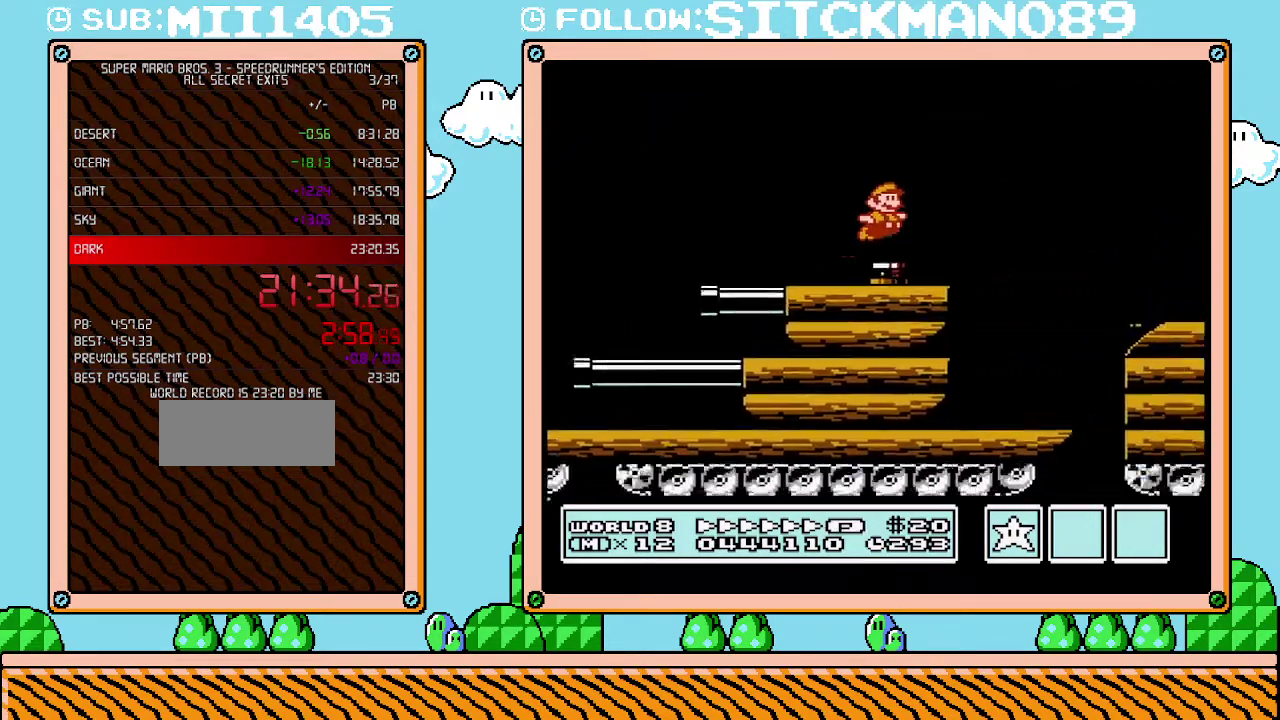
{"buttons": ["B", "DPAD_RIGHT"], "events": [[317, "A", "up"]]}
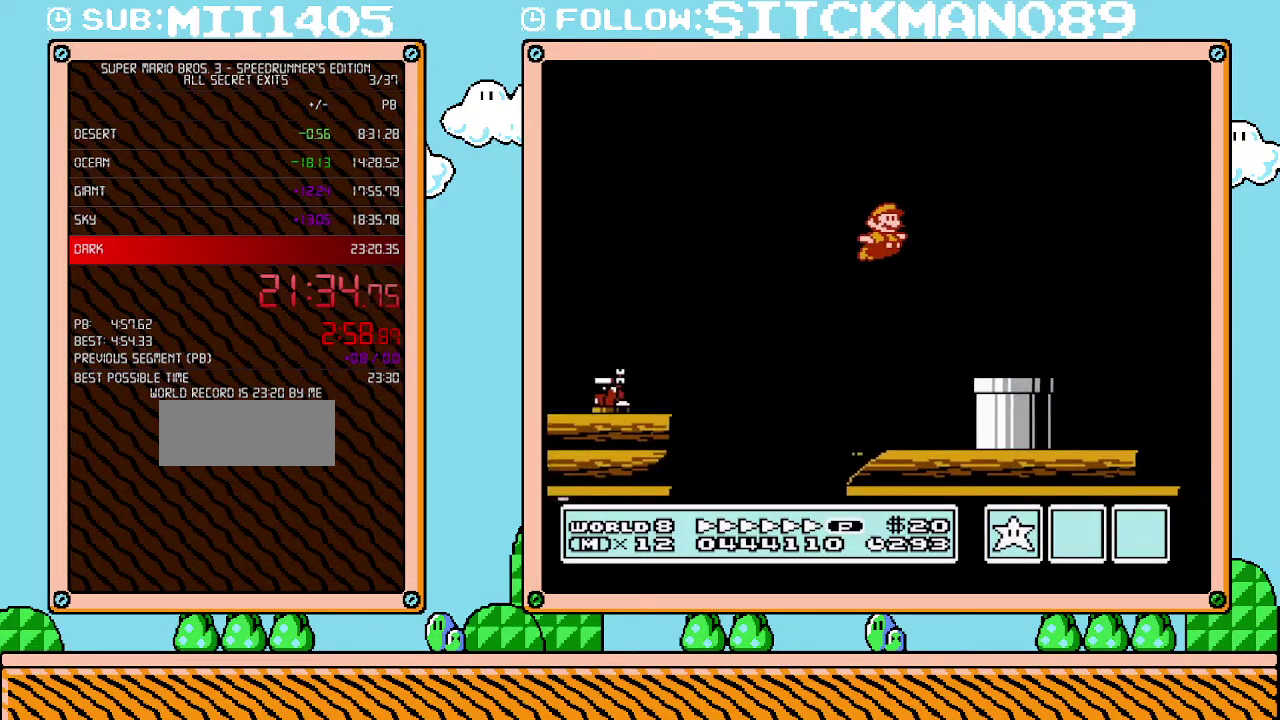
{"buttons": ["B"], "events": [[167, "DPAD_DOWN", "down"], [167, "DPAD_RIGHT", "up"], [467, "DPAD_DOWN", "up"]]}
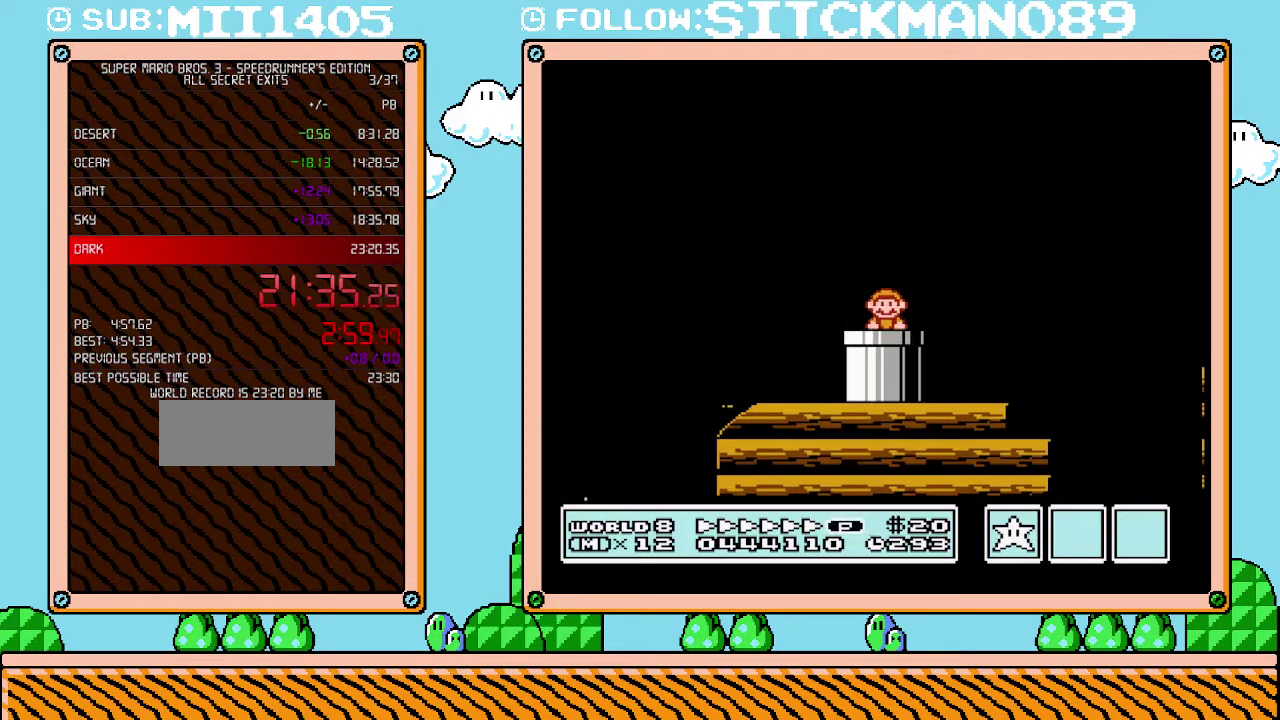
{"buttons": ["B", "DPAD_RIGHT"], "events": [[283, "DPAD_RIGHT", "down"]]}
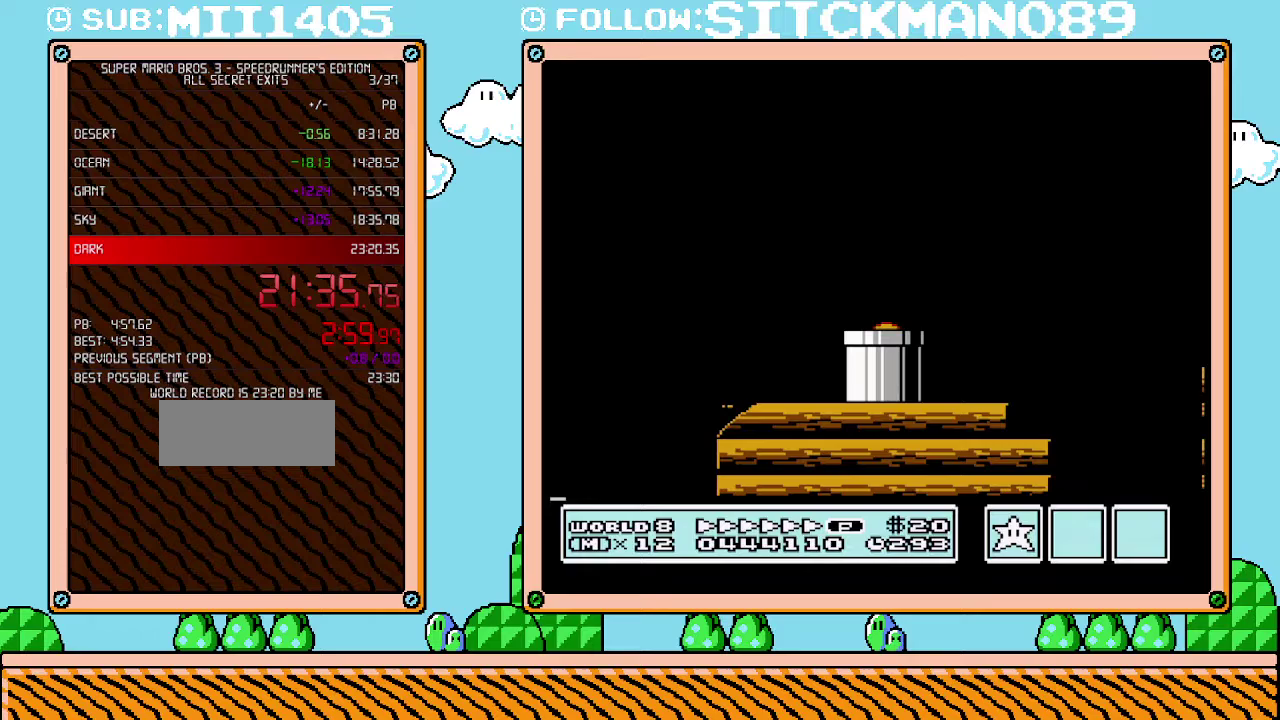
{"buttons": ["B", "DPAD_RIGHT"], "events": []}
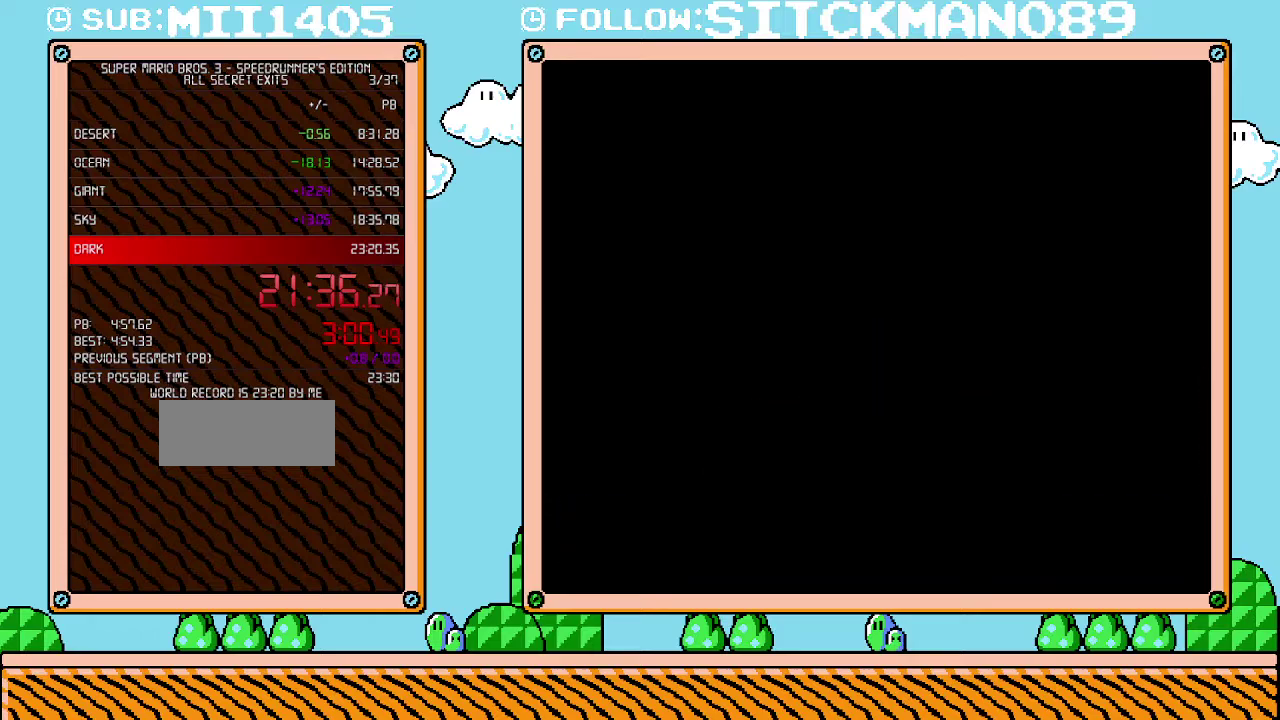
{"buttons": ["B", "DPAD_RIGHT"], "events": []}
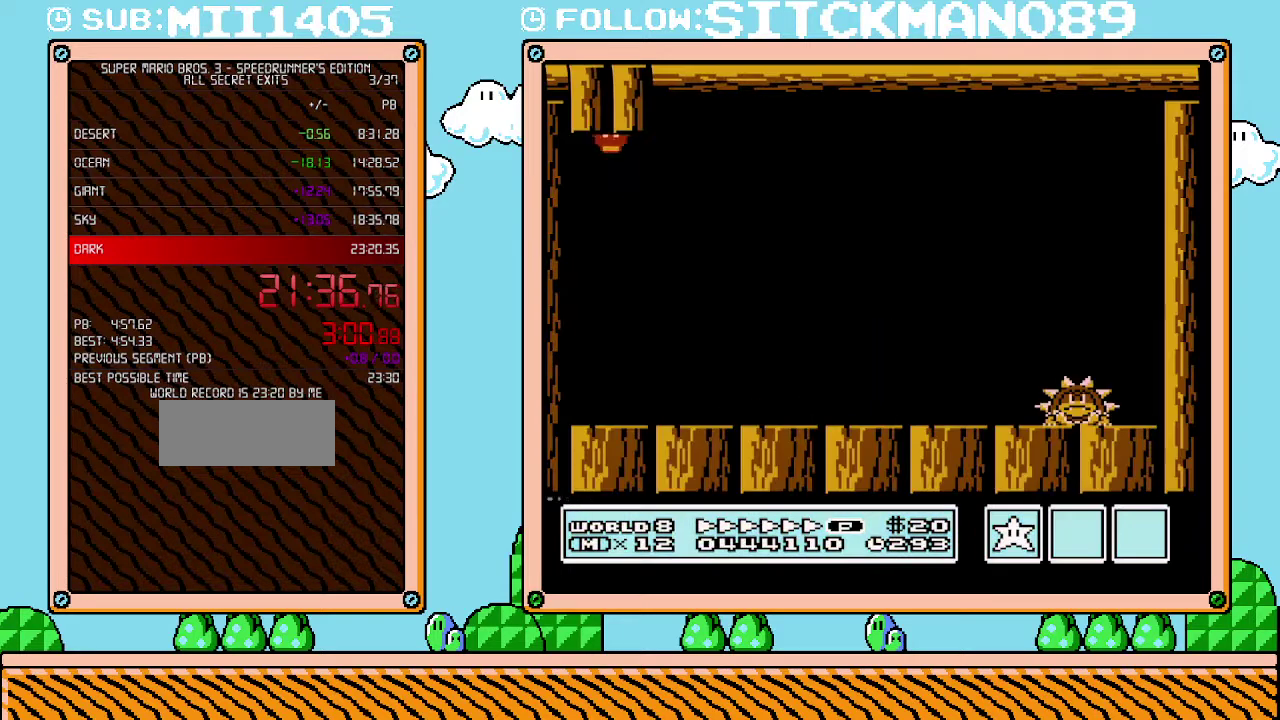
{"buttons": ["B", "DPAD_RIGHT"], "events": [[200, "B", "up"], [350, "B", "down"]]}
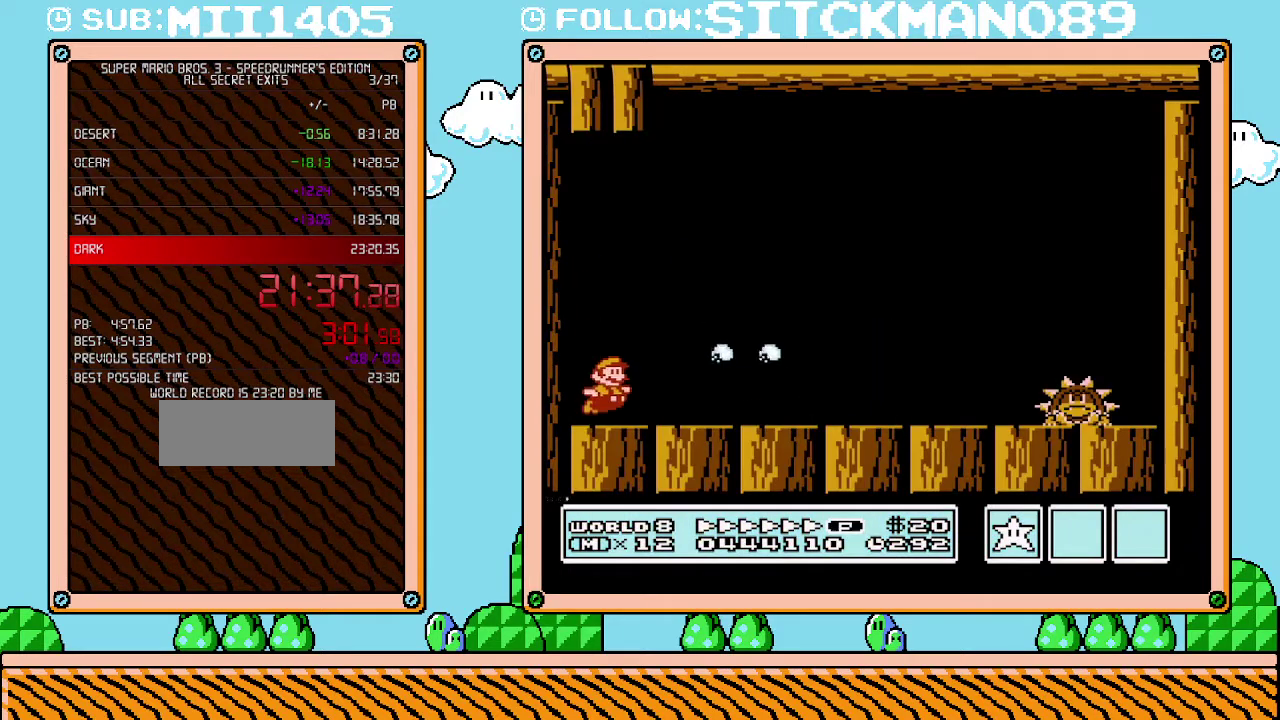
{"buttons": ["B", "DPAD_RIGHT"], "events": [[17, "DPAD_UP", "down"], [100, "DPAD_UP", "up"]]}
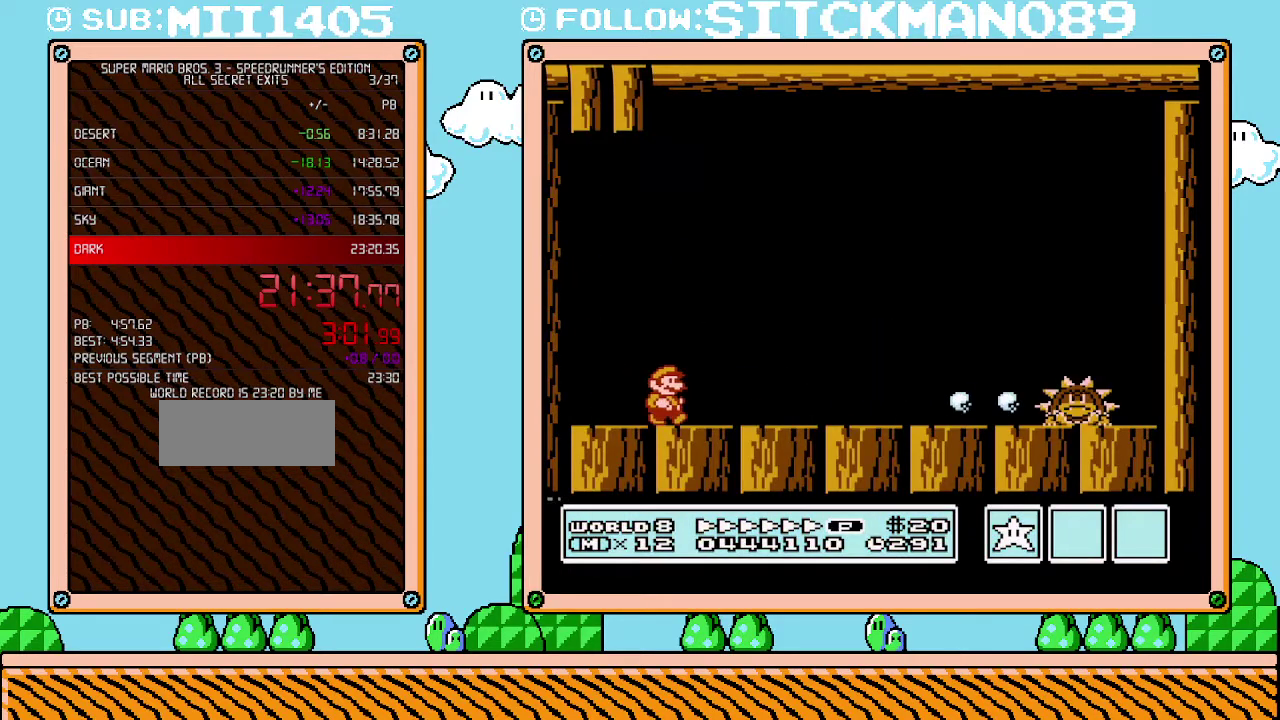
{"buttons": ["B"], "events": [[167, "B", "up"], [217, "B", "down"], [417, "DPAD_RIGHT", "up"]]}
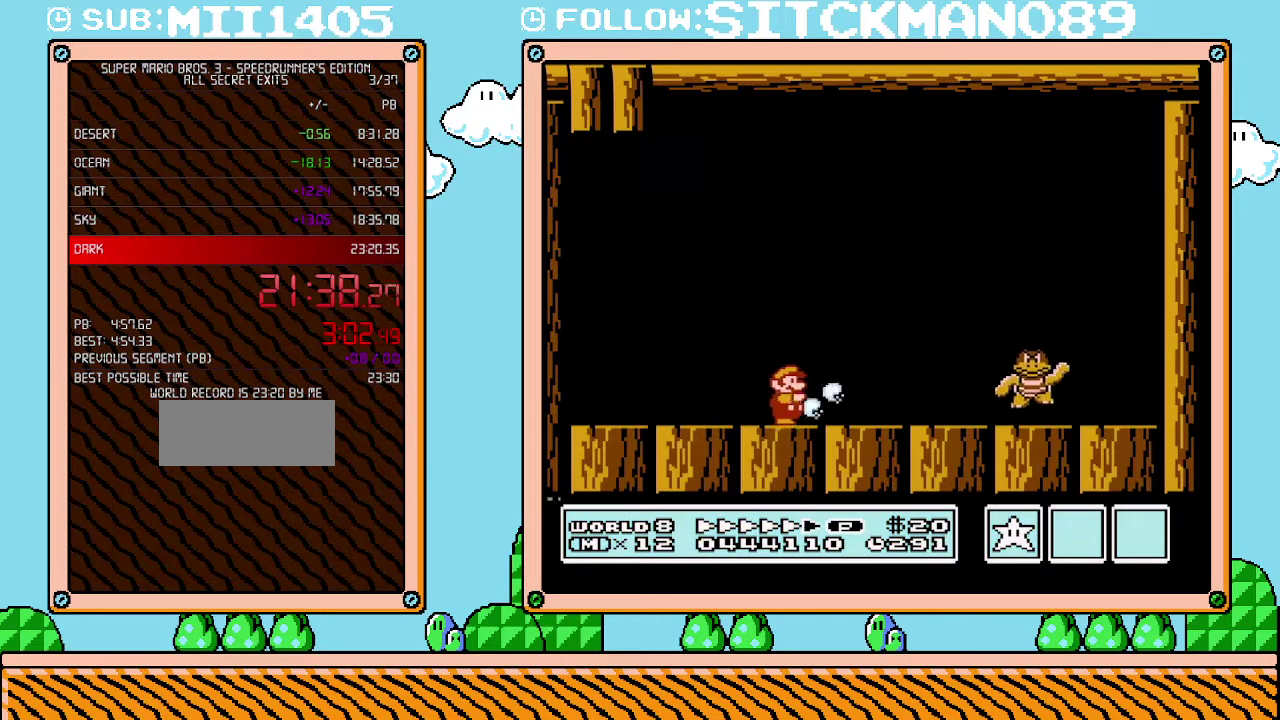
{"buttons": ["B", "DPAD_RIGHT"], "events": [[267, "DPAD_RIGHT", "down"], [350, "B", "up"], [417, "B", "down"]]}
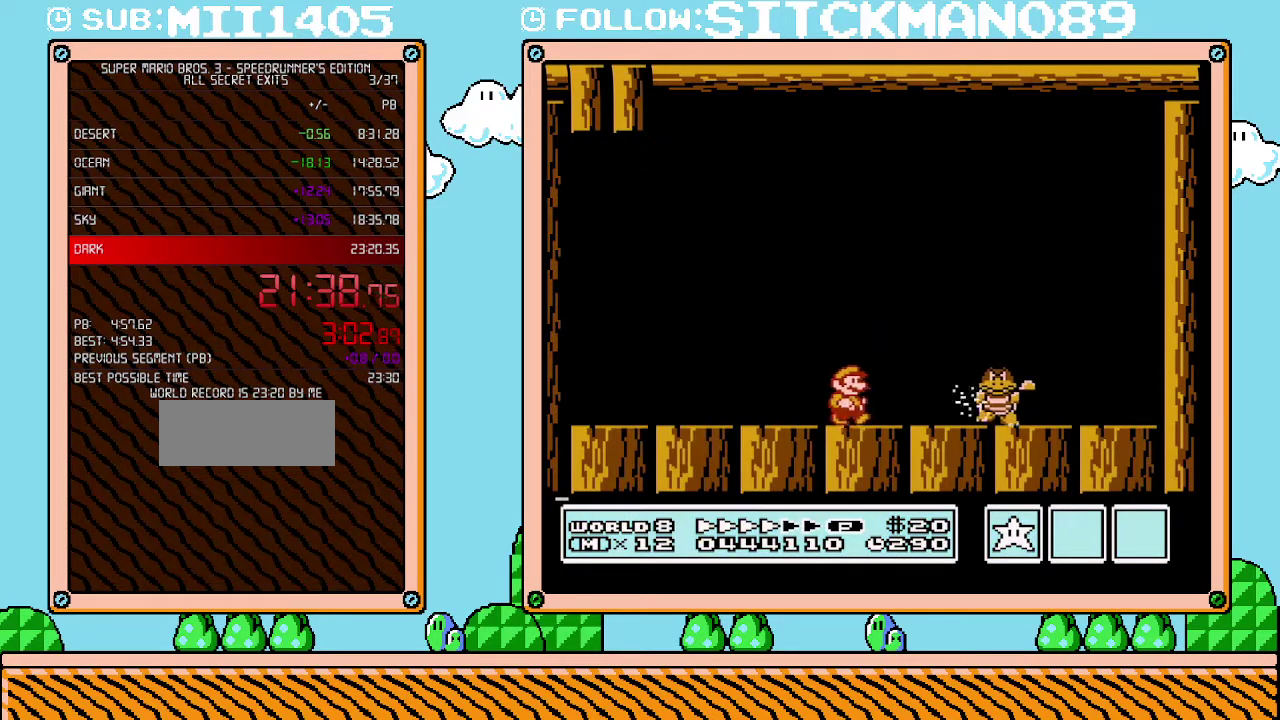
{"buttons": ["DPAD_RIGHT"], "events": [[100, "DPAD_RIGHT", "up"], [383, "DPAD_RIGHT", "down"], [417, "B", "up"]]}
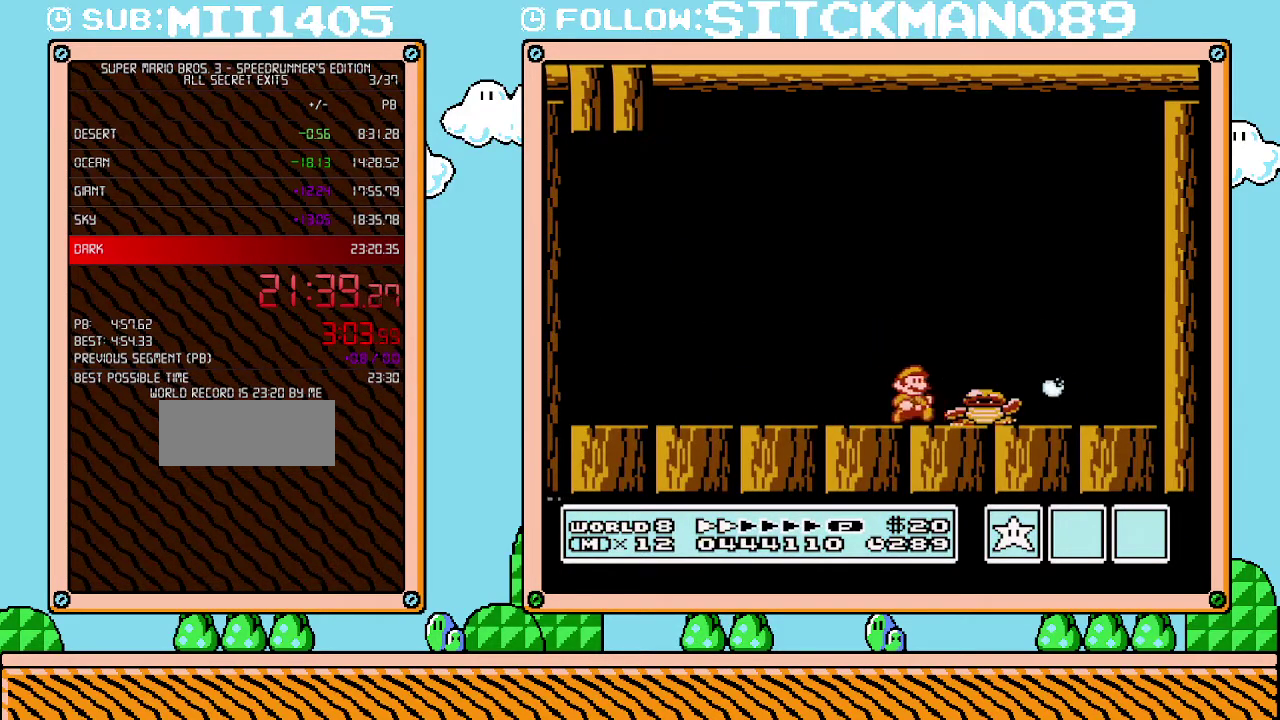
{"buttons": ["DPAD_LEFT"], "events": [[283, "DPAD_RIGHT", "up"], [383, "DPAD_LEFT", "down"]]}
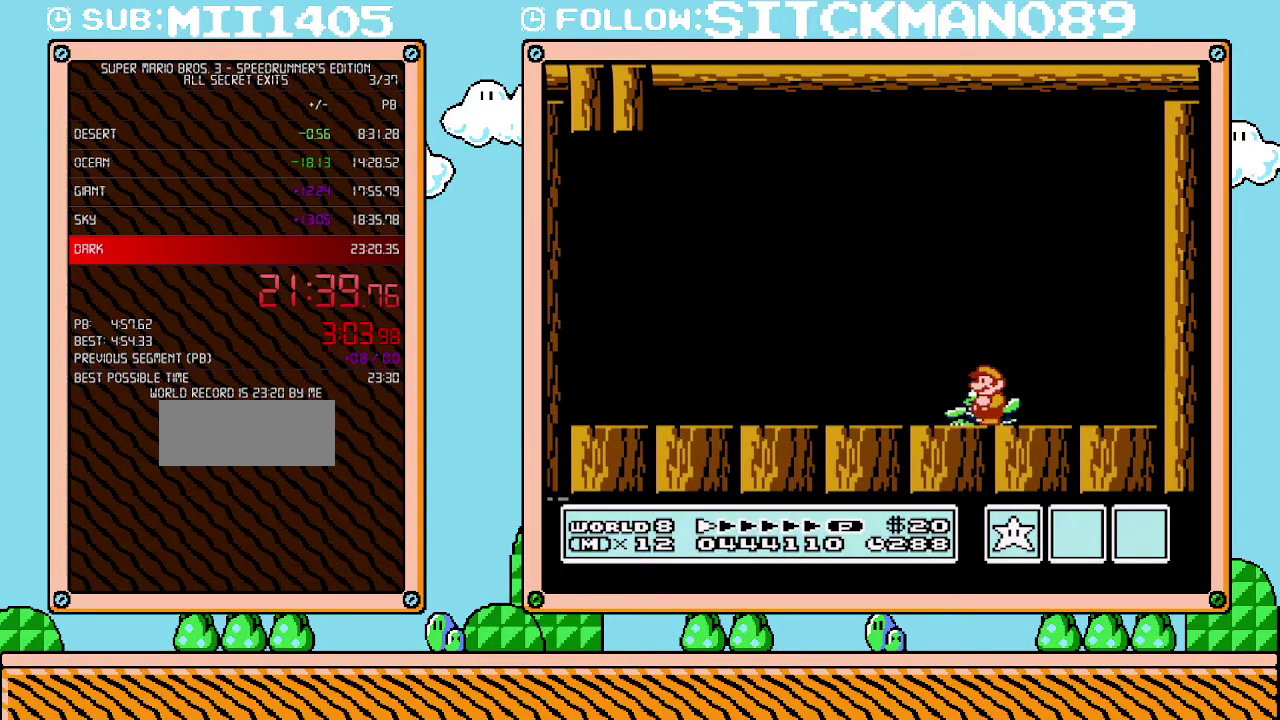
{"buttons": [], "events": [[67, "DPAD_LEFT", "up"]]}